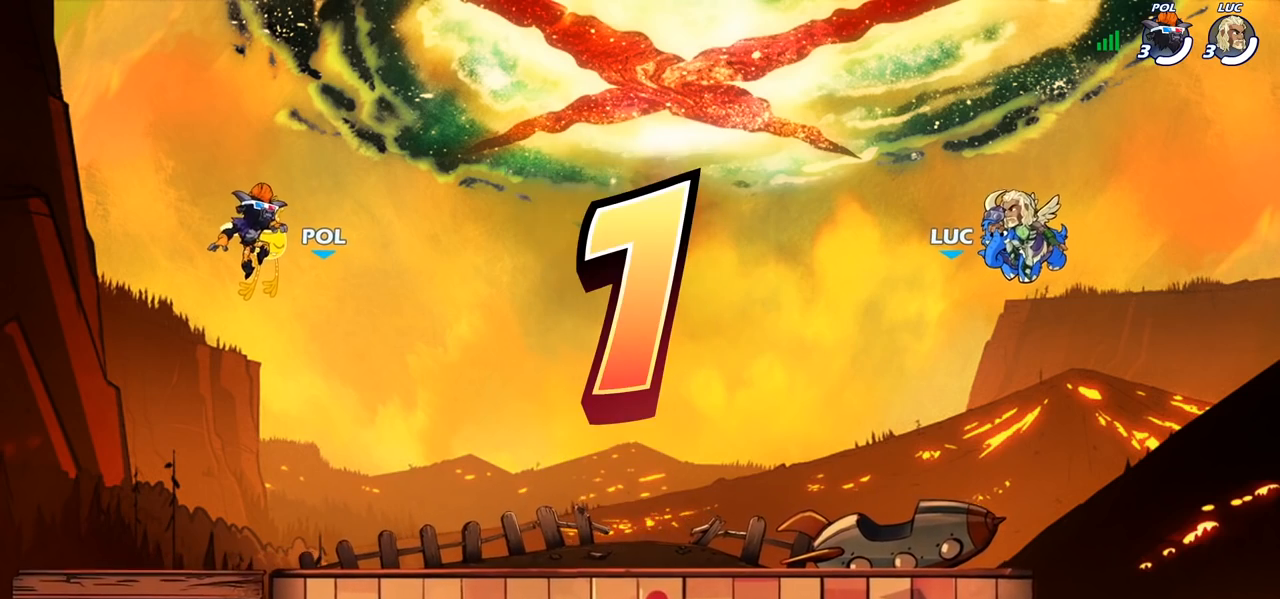
Gameplay with a controller (PlayStation layout); each line is a JSON object with the inputs held at the frame after it. "events" lists button and stick changes between this image and that frame as [ms after this image, input, new state], when the widget could be followed in between.
{"buttons": ["SELECT"], "left_stick": "center", "right_stick": "center", "events": [[150, "left_stick", "right"], [333, "left_stick", "center"], [467, "SELECT", "down"]]}
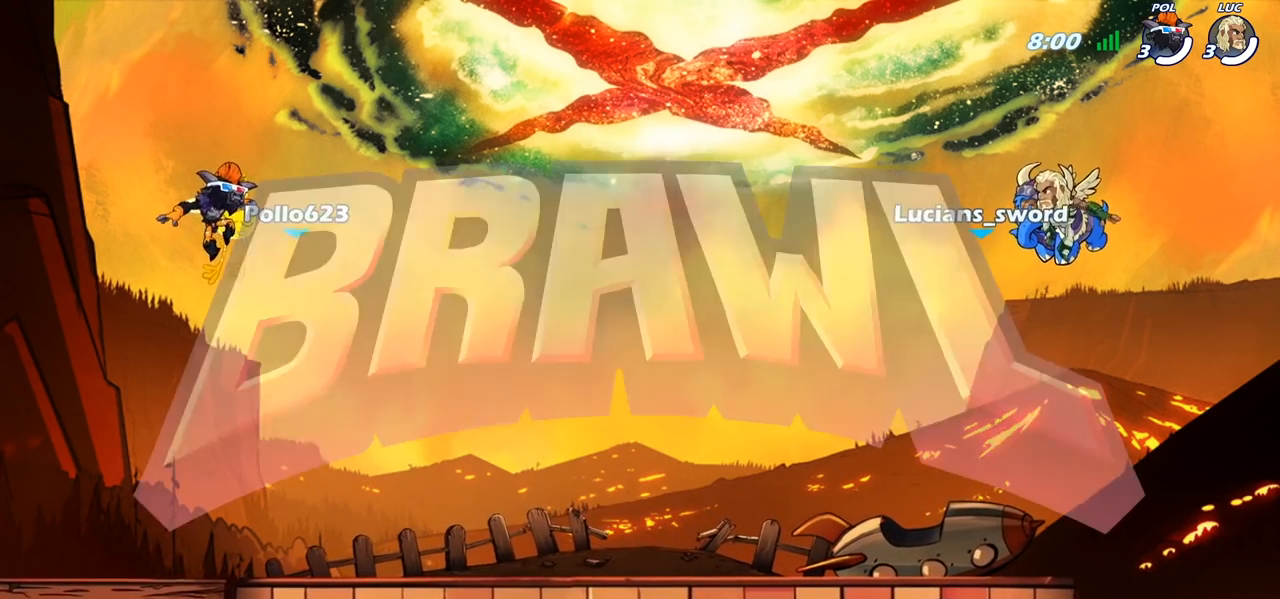
{"buttons": ["SELECT"], "left_stick": "center", "right_stick": "center", "events": []}
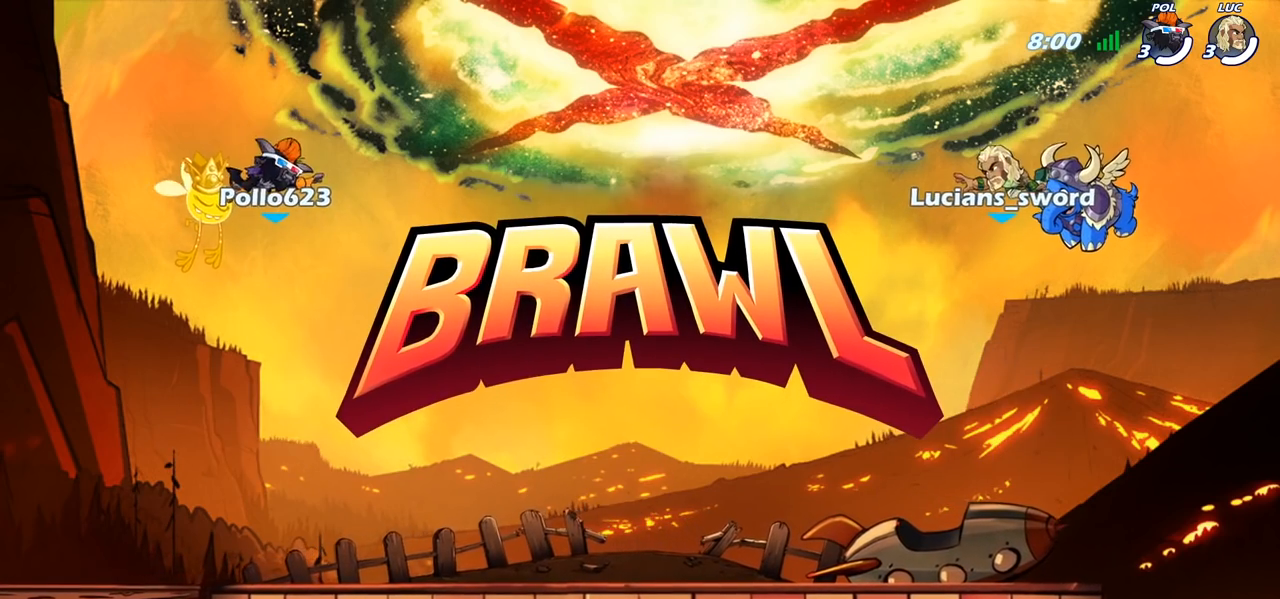
{"buttons": ["SELECT"], "left_stick": "center", "right_stick": "center", "events": []}
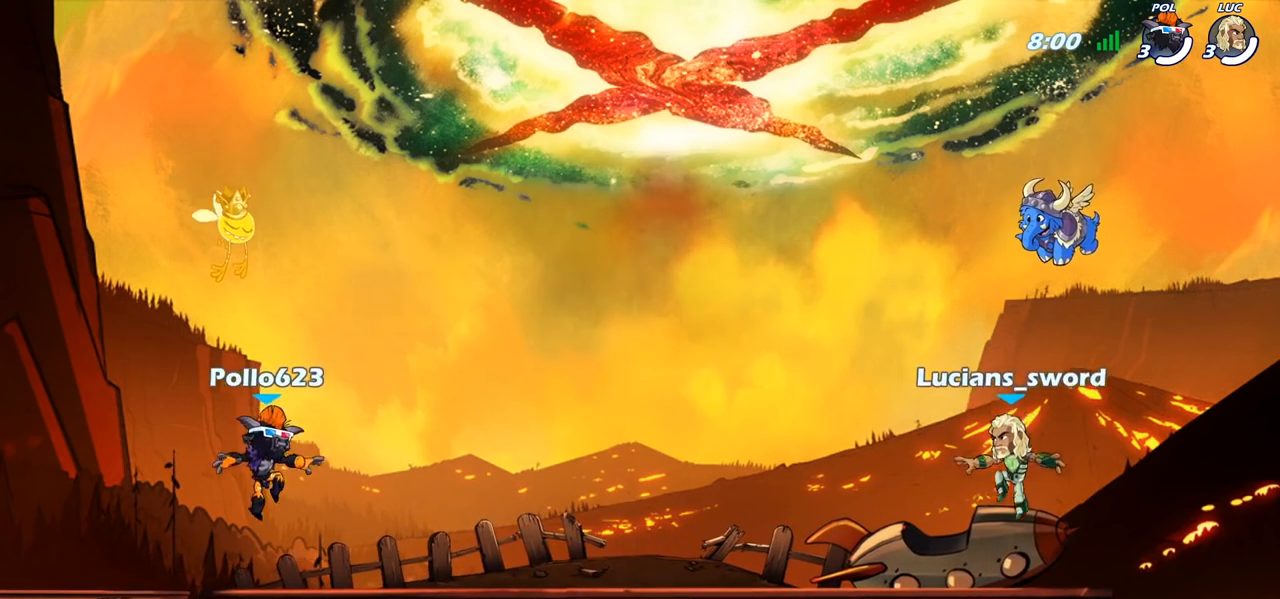
{"buttons": [], "left_stick": "center", "right_stick": "center", "events": [[100, "right_stick", "up"], [250, "right_stick", "center"], [333, "right_stick", "up"], [433, "right_stick", "center"], [500, "SELECT", "up"]]}
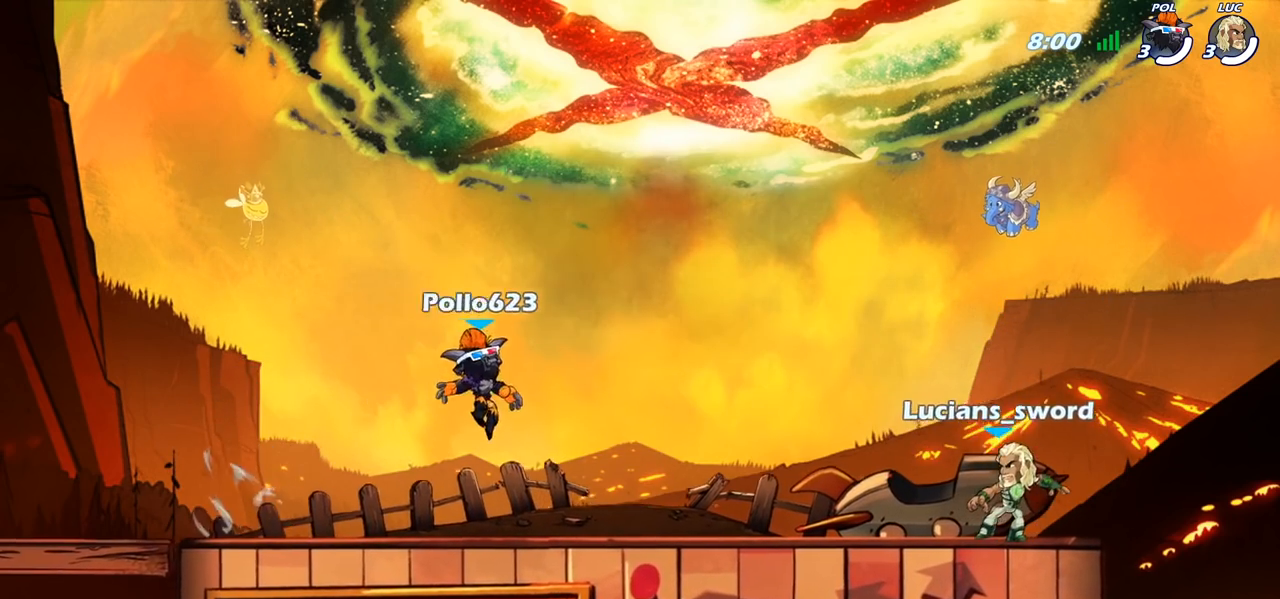
{"buttons": [], "left_stick": "center", "right_stick": "center", "events": []}
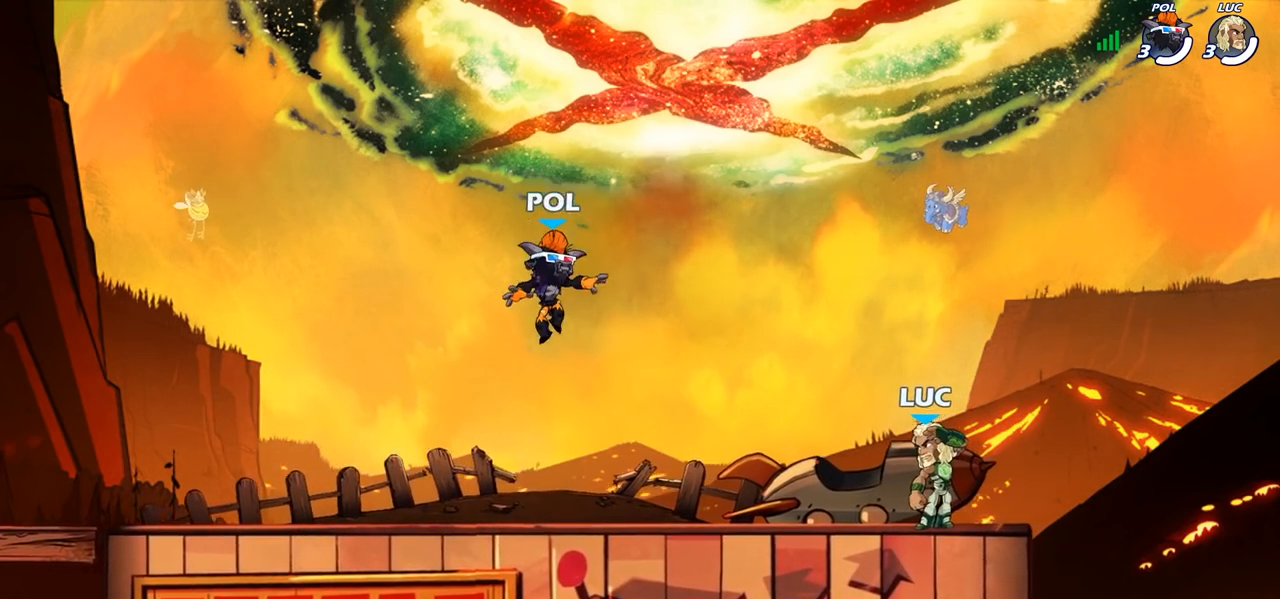
{"buttons": [], "left_stick": "up-right", "right_stick": "center", "events": [[367, "left_stick", "up-left"], [417, "left_stick", "up-right"]]}
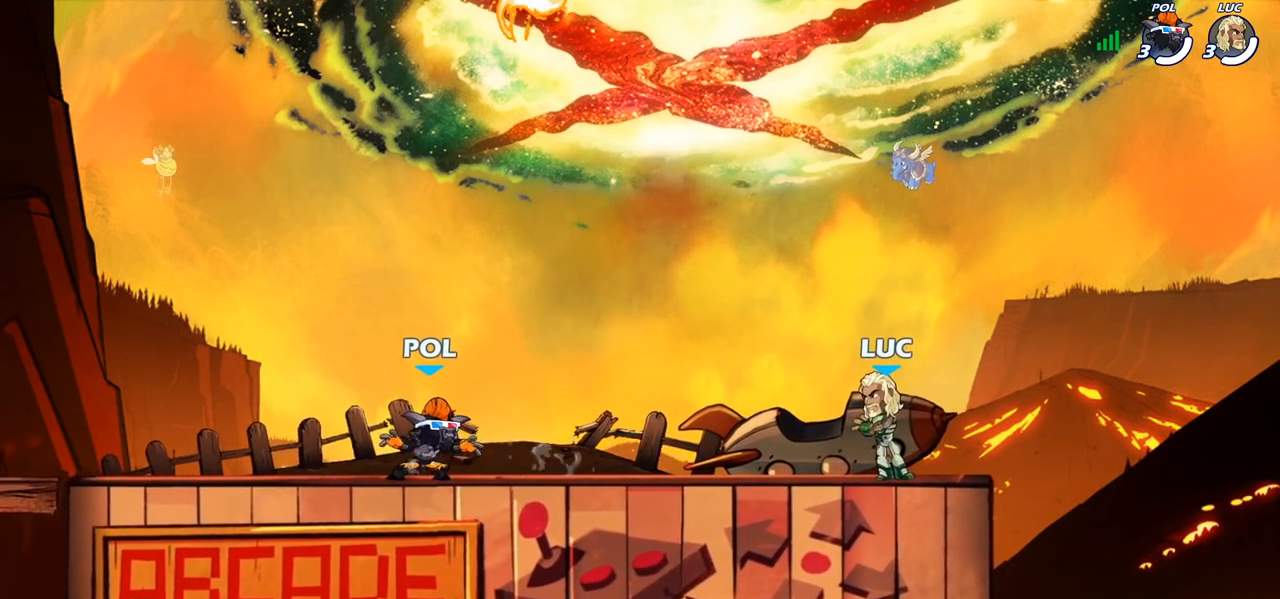
{"buttons": [], "left_stick": "left", "right_stick": "center", "events": [[17, "left_stick", "up-left"], [133, "left_stick", "right"], [217, "left_stick", "up-left"], [300, "left_stick", "right"], [433, "left_stick", "left"]]}
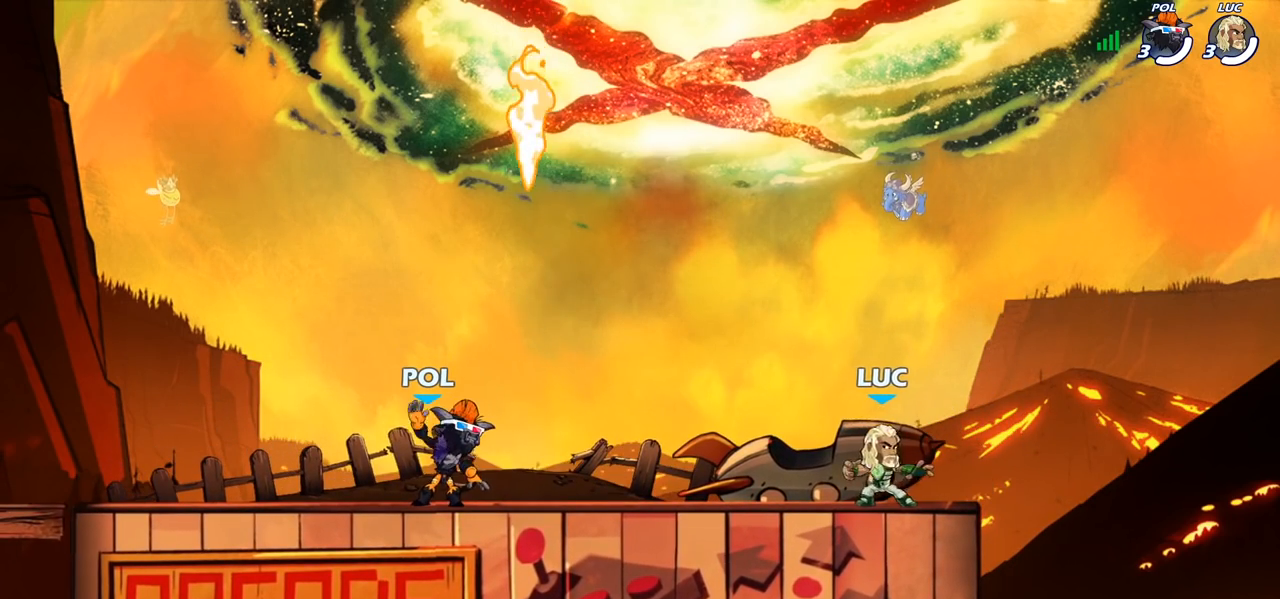
{"buttons": [], "left_stick": "left", "right_stick": "center", "events": [[33, "left_stick", "right"], [100, "left_stick", "left"], [217, "R2", "down"], [400, "R2", "up"]]}
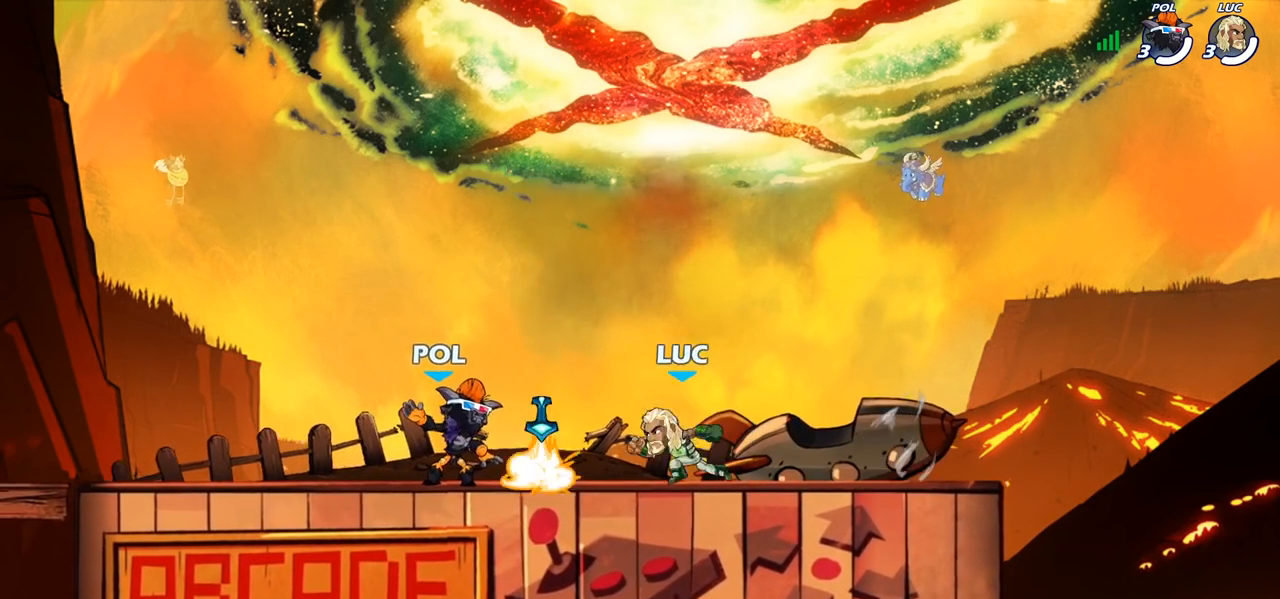
{"buttons": [], "left_stick": "left", "right_stick": "center", "events": [[67, "R1", "down"], [100, "CROSS", "down"], [200, "R1", "up"], [233, "CROSS", "up"], [233, "left_stick", "up-right"], [350, "left_stick", "down-left"], [483, "left_stick", "left"]]}
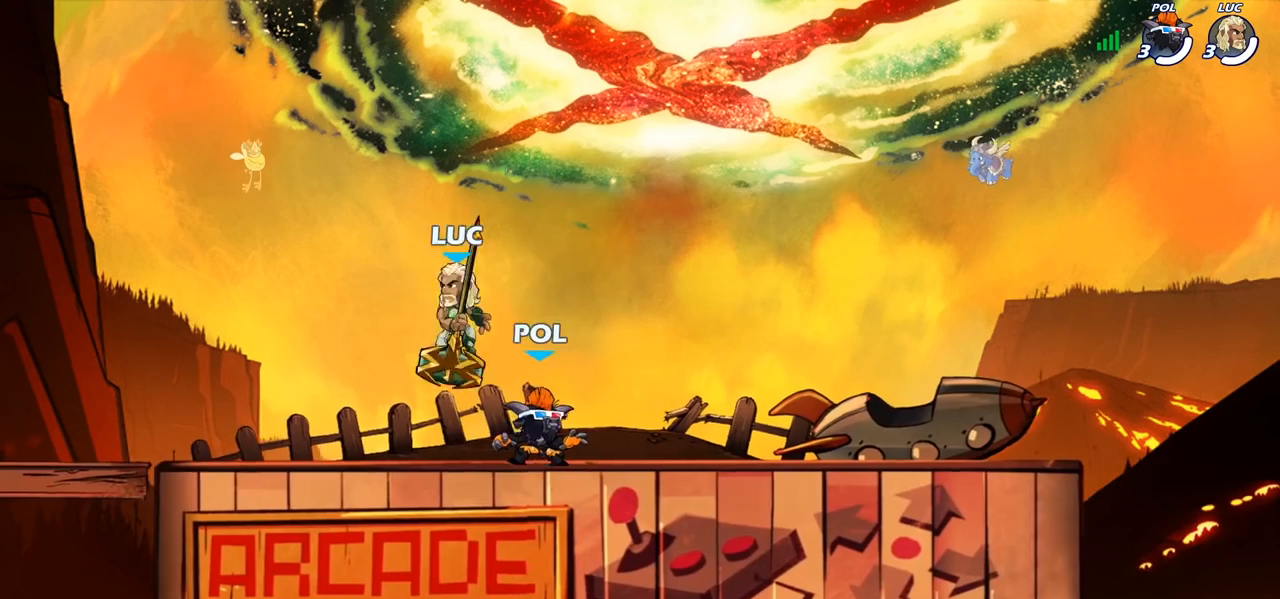
{"buttons": [], "left_stick": "up-right", "right_stick": "center", "events": [[267, "R2", "down"], [333, "left_stick", "up-left"], [400, "R2", "up"], [500, "left_stick", "up-right"]]}
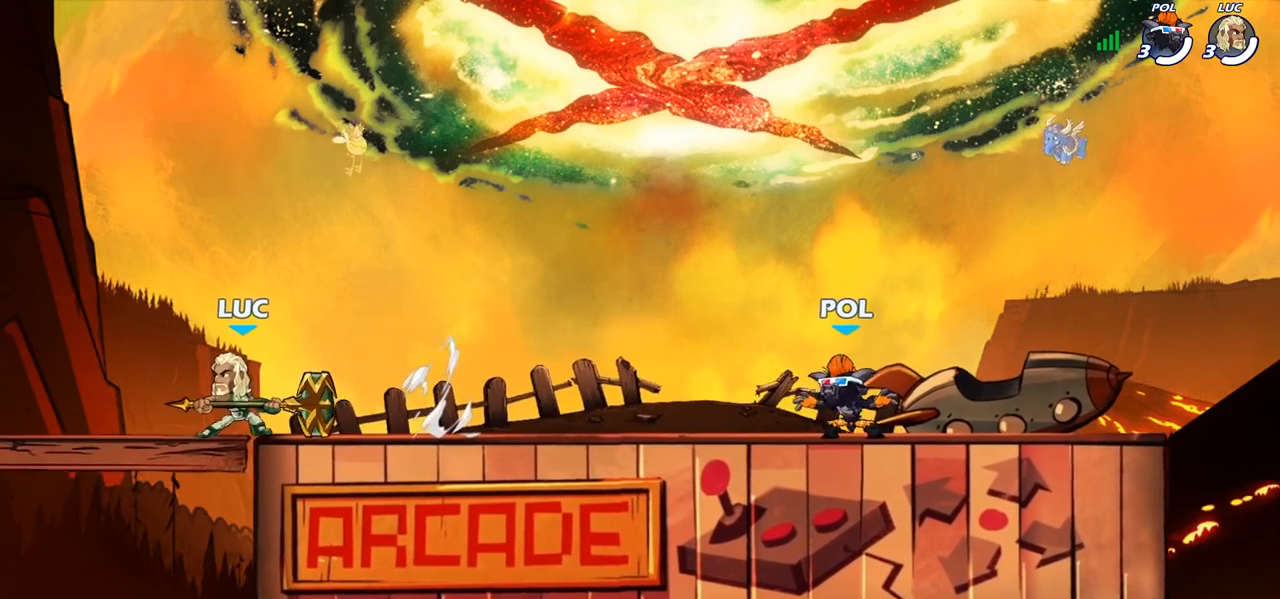
{"buttons": [], "left_stick": "left", "right_stick": "center", "events": [[67, "left_stick", "right"], [183, "R2", "down"], [217, "left_stick", "up-left"], [267, "R2", "up"], [350, "left_stick", "right"], [367, "R2", "down"], [467, "R2", "up"], [500, "left_stick", "left"]]}
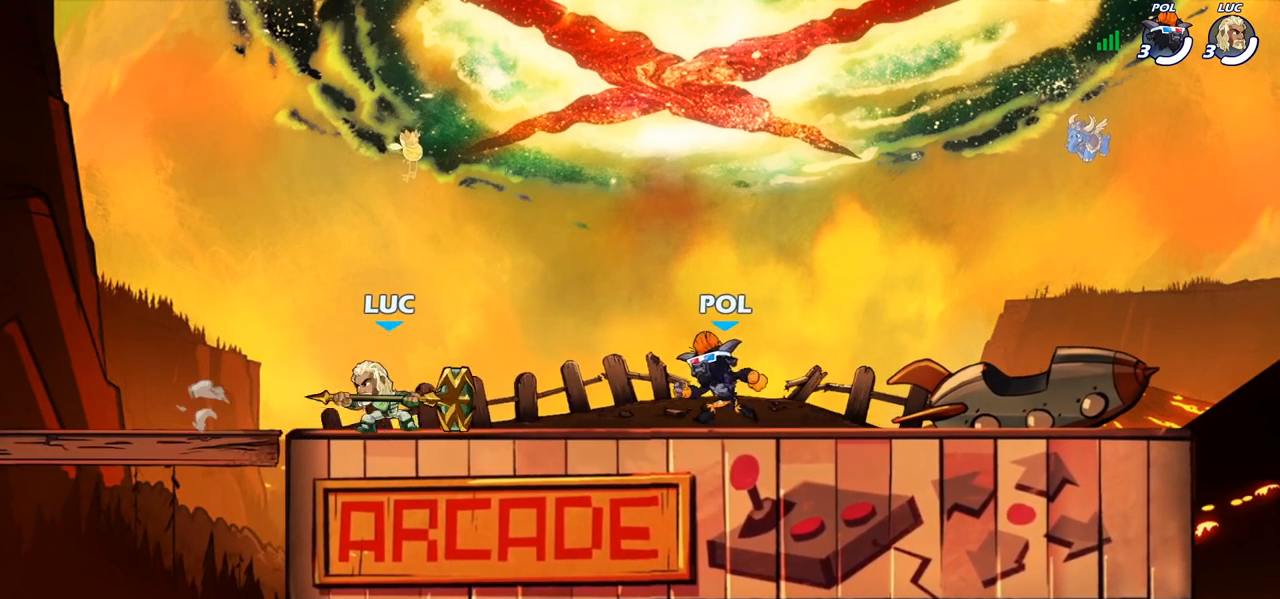
{"buttons": ["R2"], "left_stick": "up", "right_stick": "center", "events": [[67, "R2", "down"], [183, "R2", "up"], [233, "left_stick", "up-right"], [333, "left_stick", "right"], [467, "R2", "down"], [467, "left_stick", "up"]]}
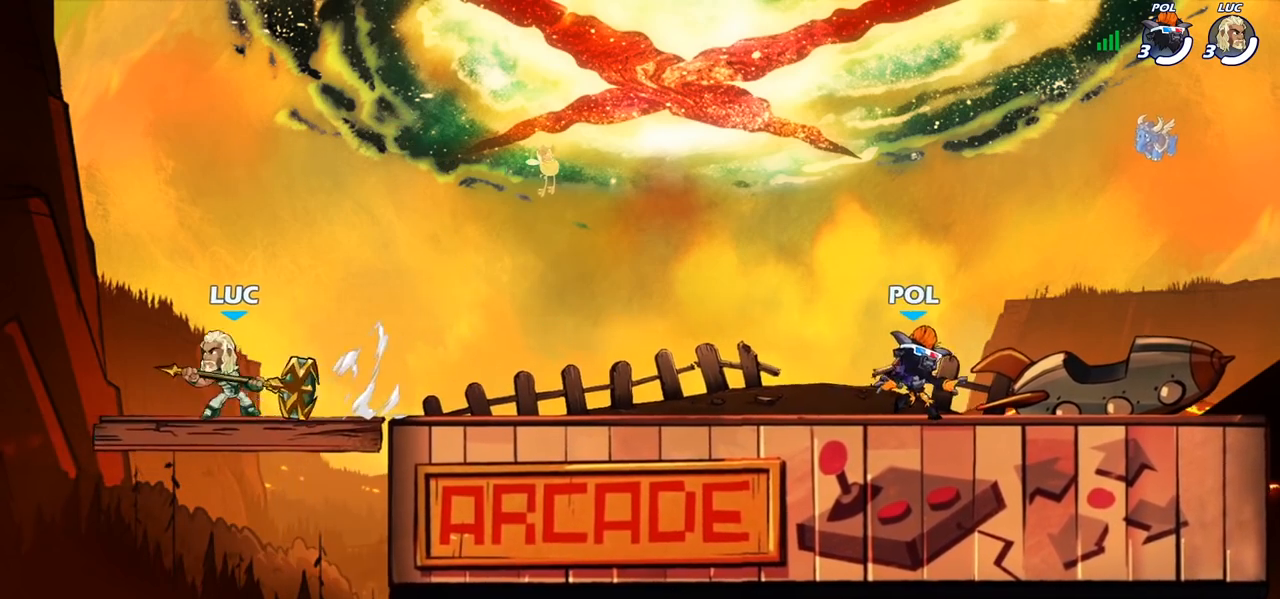
{"buttons": [], "left_stick": "right", "right_stick": "center", "events": [[133, "R2", "up"], [133, "left_stick", "right"], [267, "R2", "down"], [400, "R2", "up"]]}
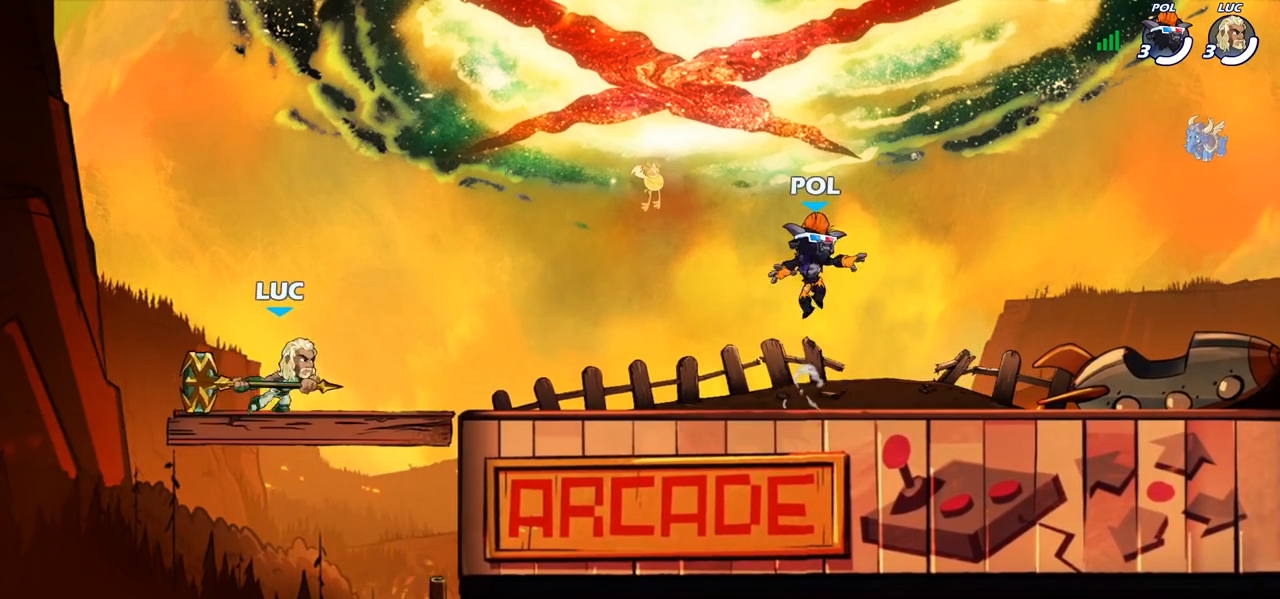
{"buttons": [], "left_stick": "up-left", "right_stick": "center", "events": [[67, "R2", "down"], [250, "R2", "up"], [467, "left_stick", "up-left"]]}
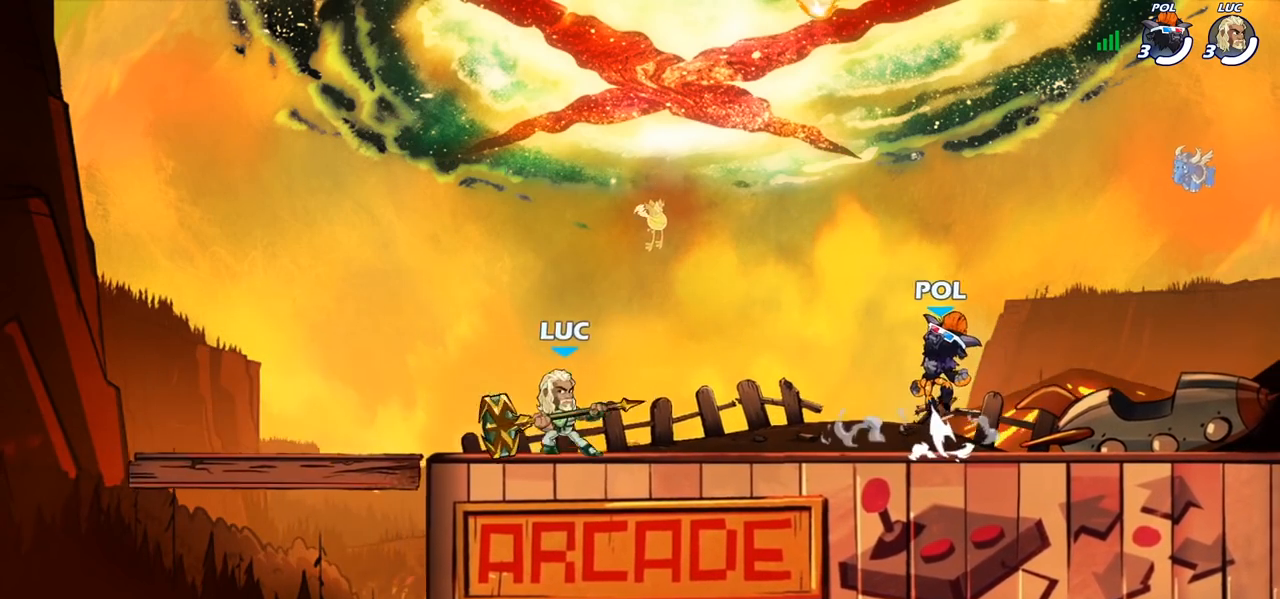
{"buttons": [], "left_stick": "left", "right_stick": "center", "events": [[117, "left_stick", "up-right"], [250, "left_stick", "left"], [350, "left_stick", "right"], [433, "left_stick", "left"]]}
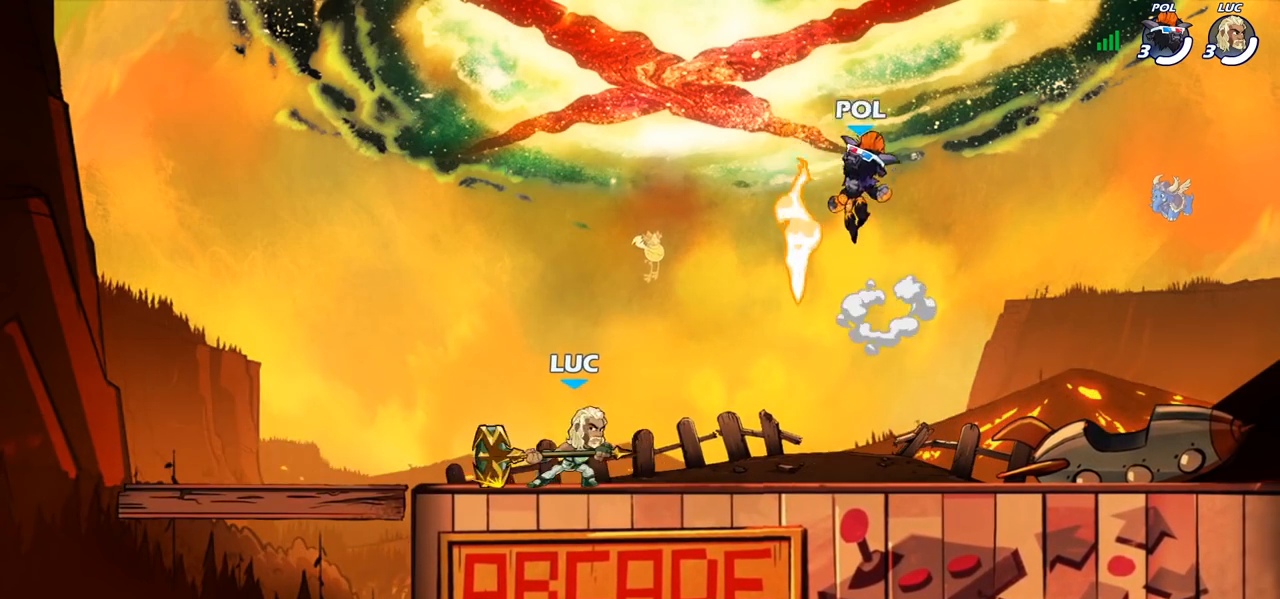
{"buttons": [], "left_stick": "left", "right_stick": "center", "events": [[50, "left_stick", "right"], [117, "left_stick", "left"], [233, "left_stick", "right"], [317, "left_stick", "left"], [433, "left_stick", "center"], [483, "left_stick", "left"]]}
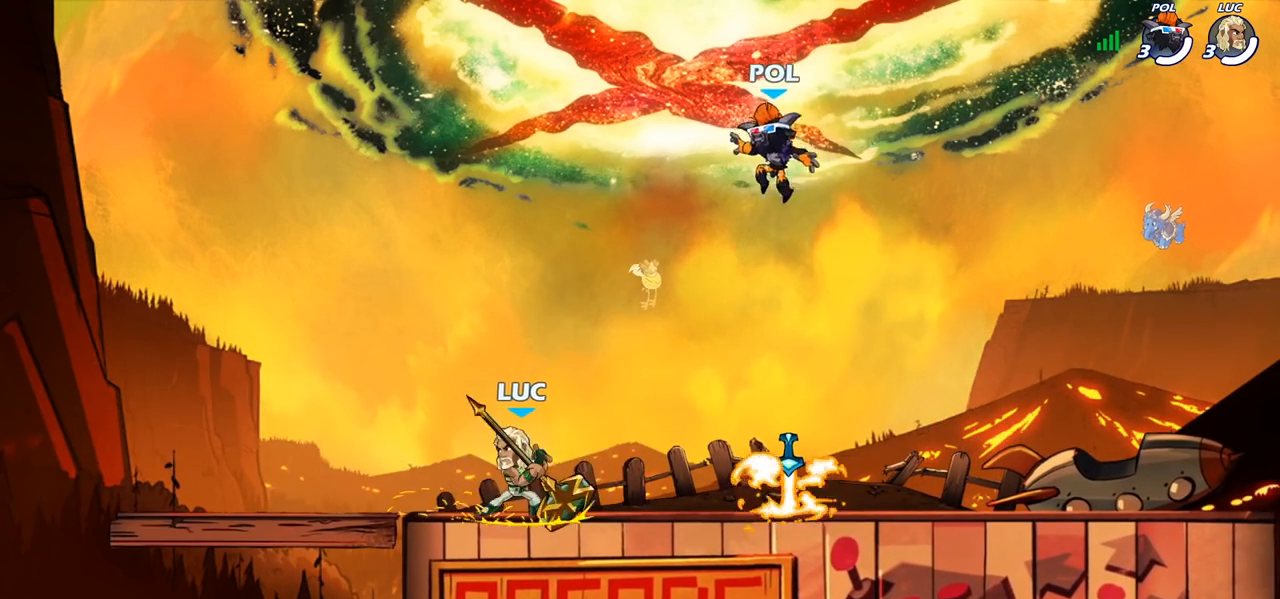
{"buttons": ["R2"], "left_stick": "up-left", "right_stick": "center", "events": [[83, "left_stick", "right"], [283, "R2", "down"], [350, "left_stick", "up-left"], [367, "R2", "up"], [467, "R2", "down"]]}
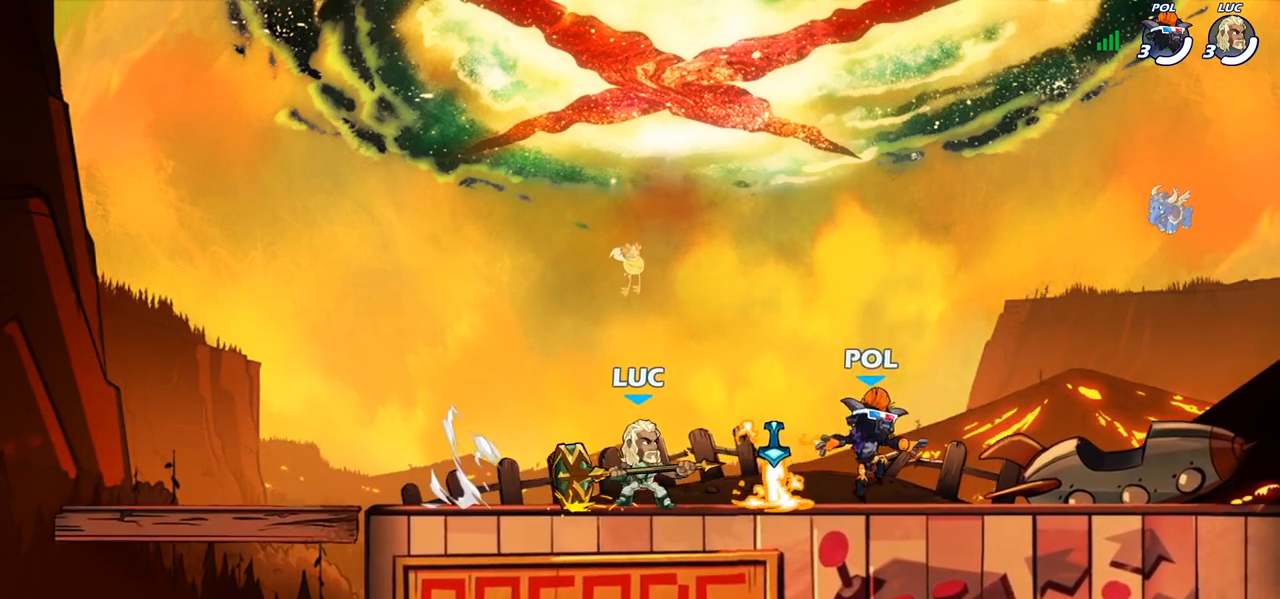
{"buttons": [], "left_stick": "center", "right_stick": "center", "events": [[67, "R2", "up"], [67, "left_stick", "right"], [133, "left_stick", "center"]]}
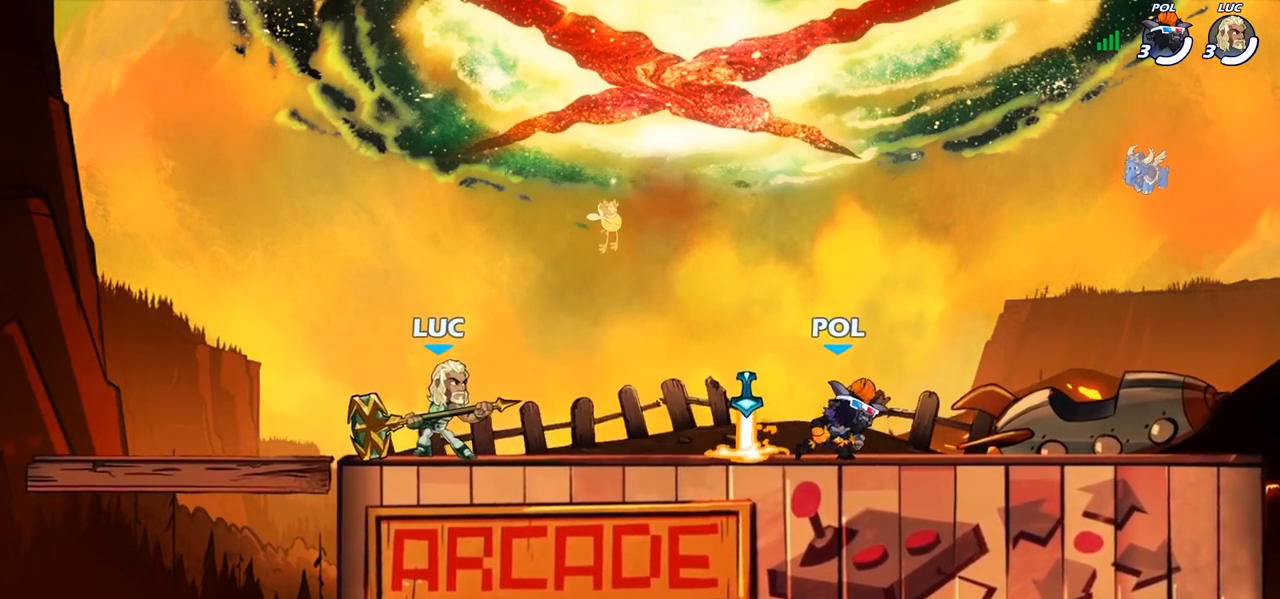
{"buttons": ["R2"], "left_stick": "right", "right_stick": "center", "events": [[50, "left_stick", "right"], [117, "R2", "down"], [233, "R2", "up"], [450, "R2", "down"]]}
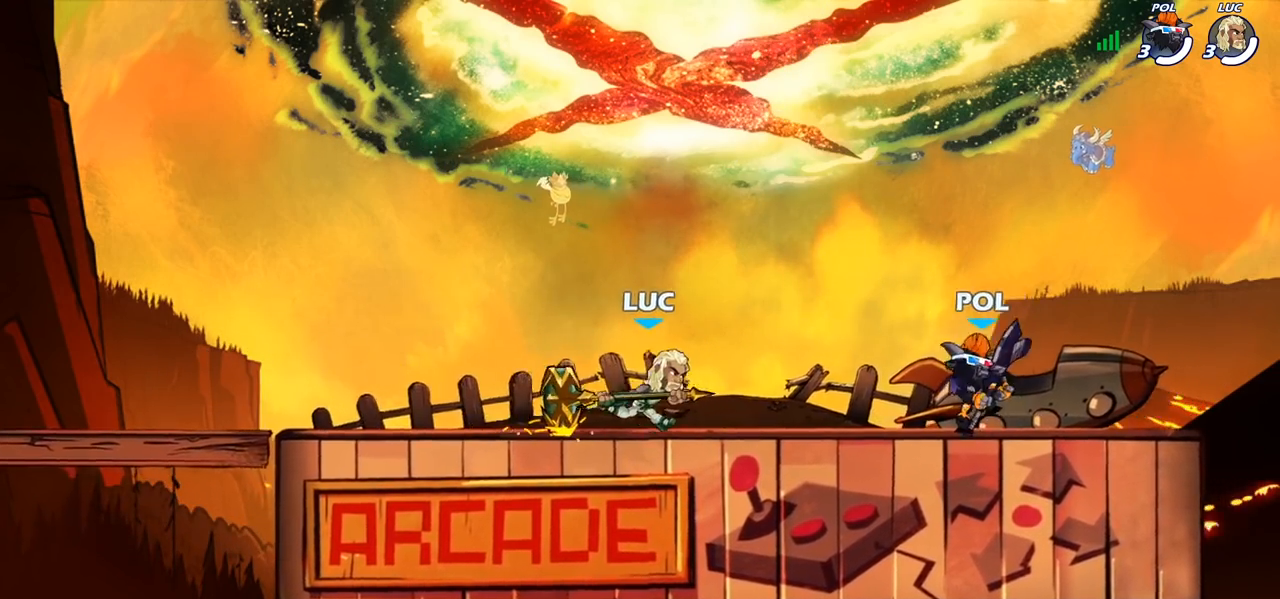
{"buttons": [], "left_stick": "center", "right_stick": "center", "events": [[33, "SQUARE", "down"], [67, "R2", "up"], [133, "SQUARE", "up"], [167, "left_stick", "center"]]}
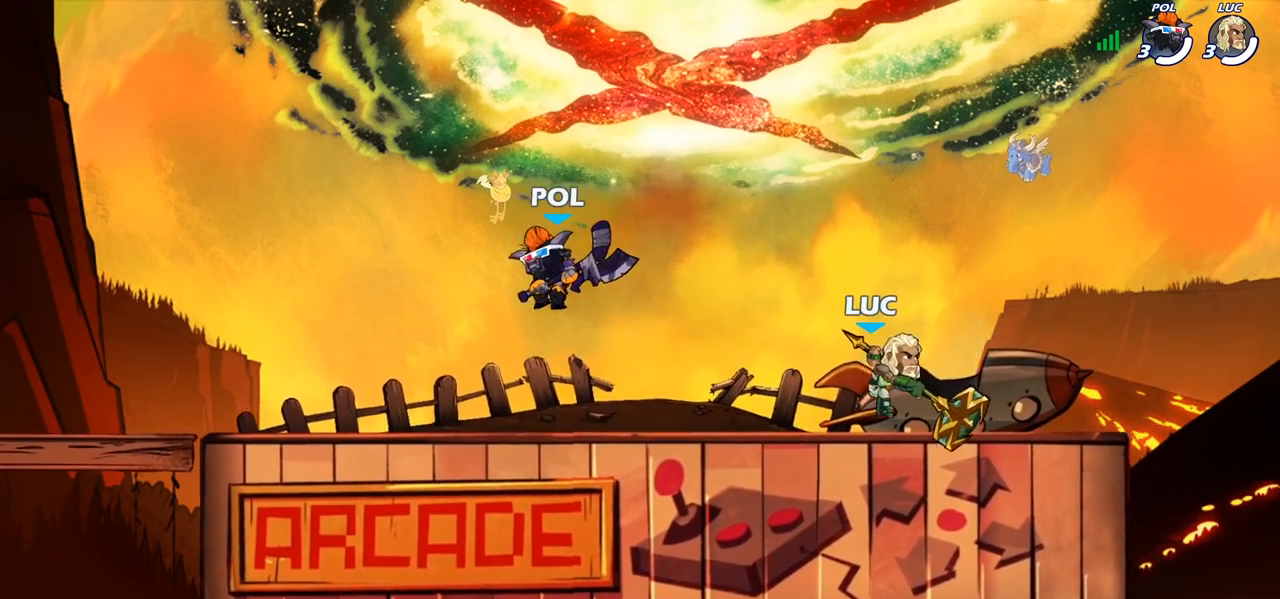
{"buttons": [], "left_stick": "right", "right_stick": "center", "events": [[183, "left_stick", "right"]]}
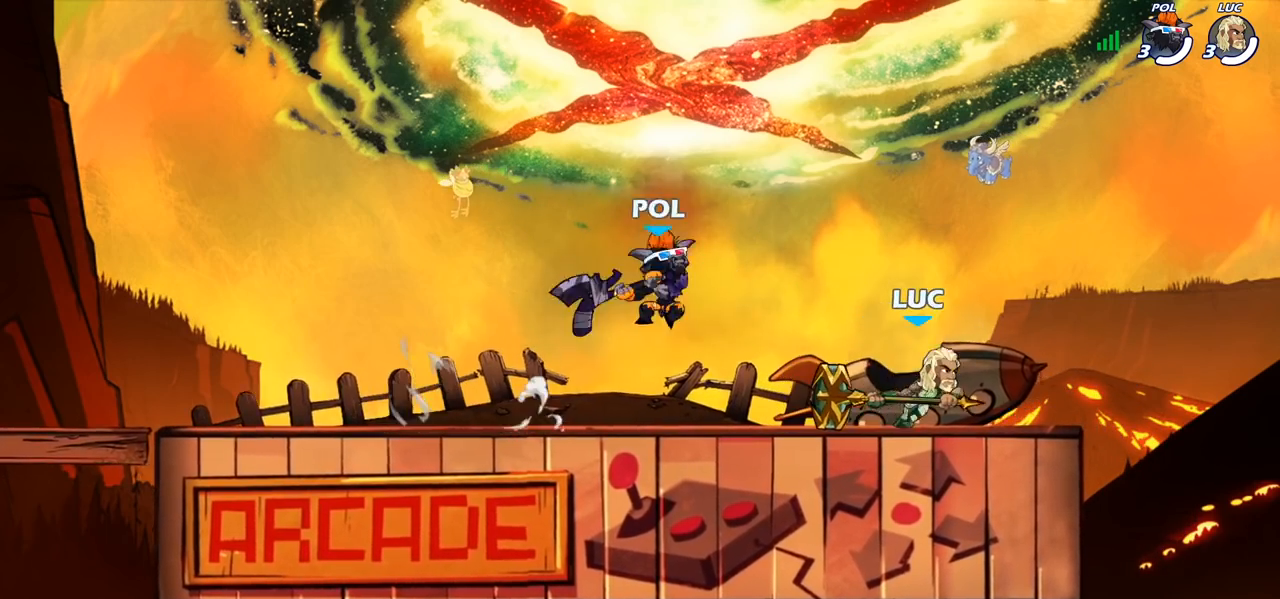
{"buttons": [], "left_stick": "center", "right_stick": "center", "events": [[133, "left_stick", "up-left"], [283, "left_stick", "center"], [400, "SQUARE", "down"], [500, "SQUARE", "up"]]}
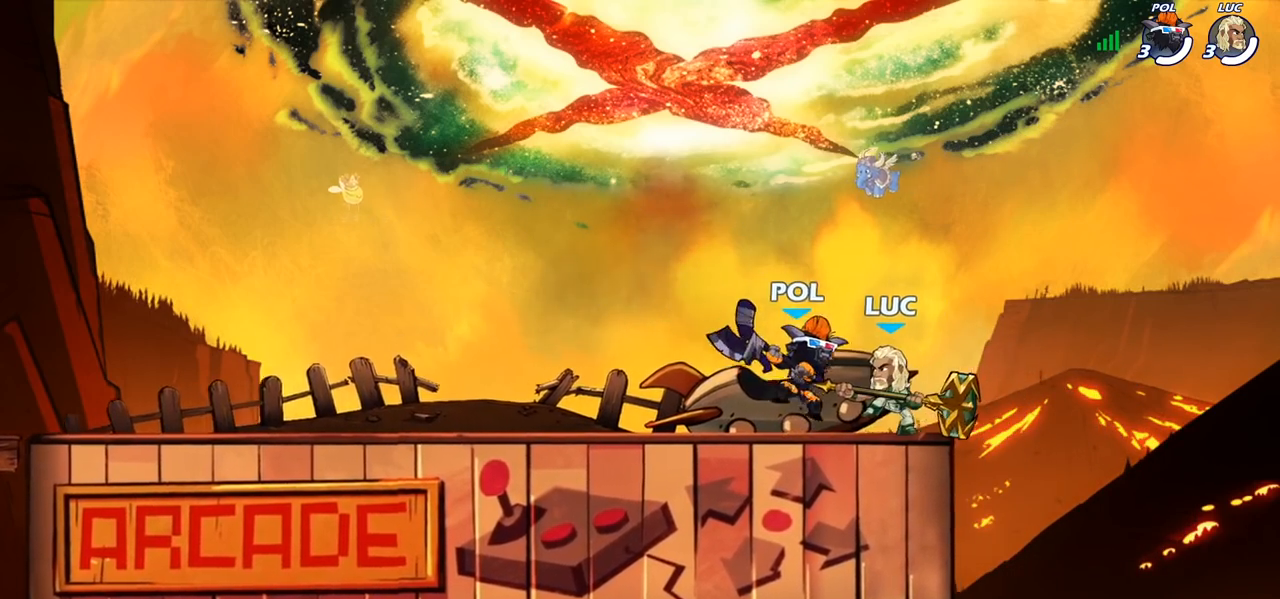
{"buttons": ["SQUARE"], "left_stick": "center", "right_stick": "center", "events": [[100, "SQUARE", "down"], [183, "SQUARE", "up"], [283, "SQUARE", "down"], [367, "SQUARE", "up"], [467, "SQUARE", "down"]]}
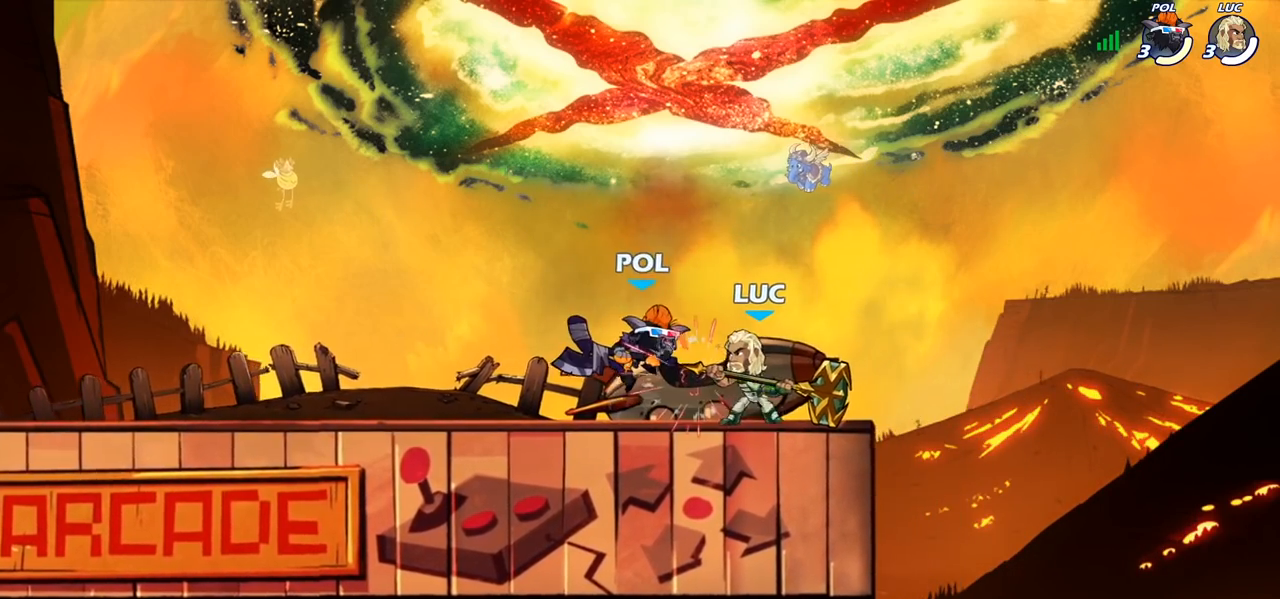
{"buttons": ["R2"], "left_stick": "left", "right_stick": "center", "events": [[33, "SQUARE", "up"], [133, "SQUARE", "down"], [250, "SQUARE", "up"], [350, "left_stick", "left"], [483, "R2", "down"]]}
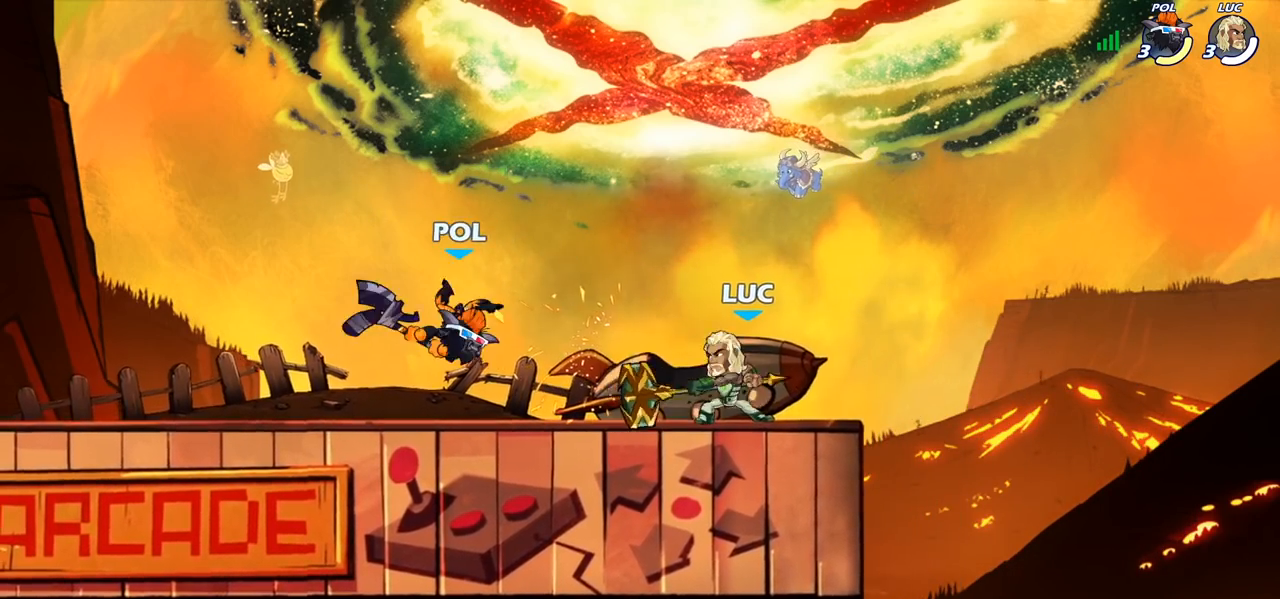
{"buttons": [], "left_stick": "center", "right_stick": "center", "events": [[67, "SQUARE", "down"], [83, "R2", "up"], [183, "SQUARE", "up"], [367, "left_stick", "center"]]}
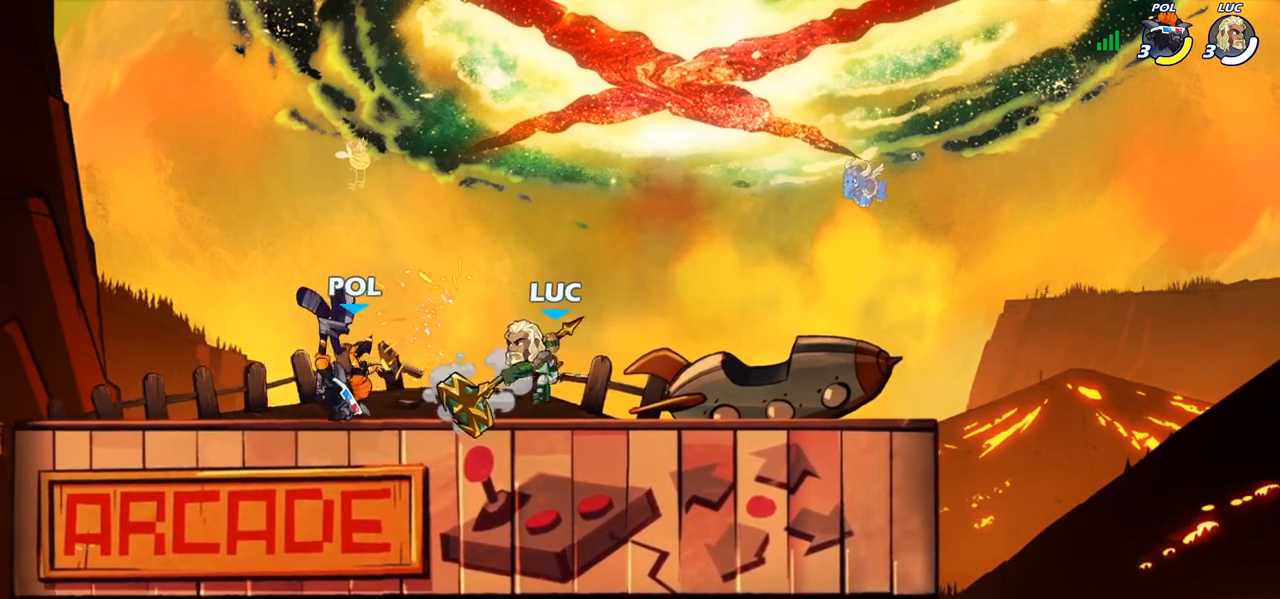
{"buttons": [], "left_stick": "center", "right_stick": "center", "events": [[83, "left_stick", "left"], [133, "R2", "down"], [183, "left_stick", "down-left"], [217, "SQUARE", "down"], [250, "R2", "up"], [333, "SQUARE", "up"], [383, "left_stick", "center"]]}
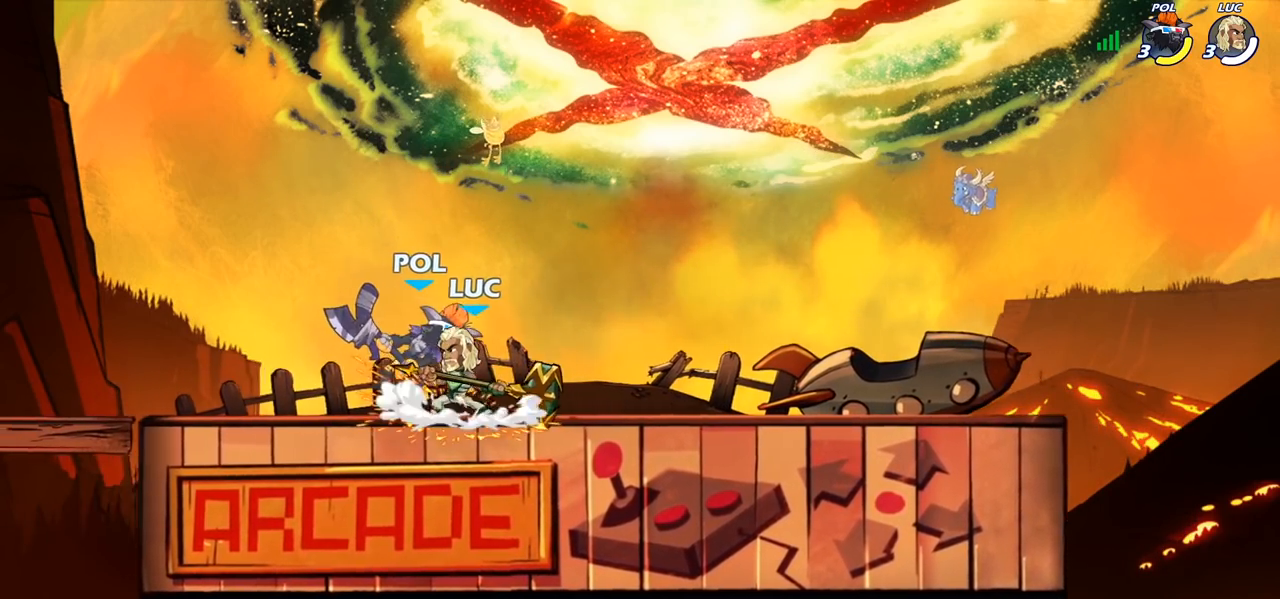
{"buttons": [], "left_stick": "center", "right_stick": "center", "events": [[233, "SQUARE", "down"], [317, "SQUARE", "up"], [400, "SQUARE", "down"], [483, "SQUARE", "up"]]}
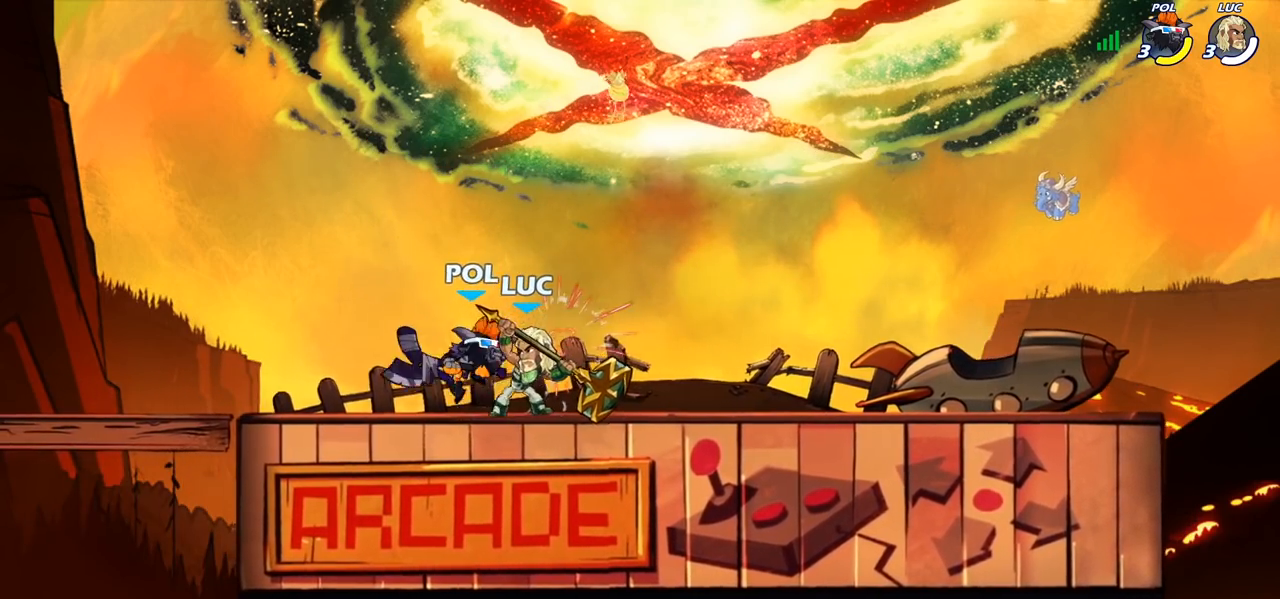
{"buttons": ["SQUARE"], "left_stick": "center", "right_stick": "center", "events": [[83, "SQUARE", "down"], [183, "SQUARE", "up"], [283, "SQUARE", "down"], [333, "SQUARE", "up"], [433, "SQUARE", "down"]]}